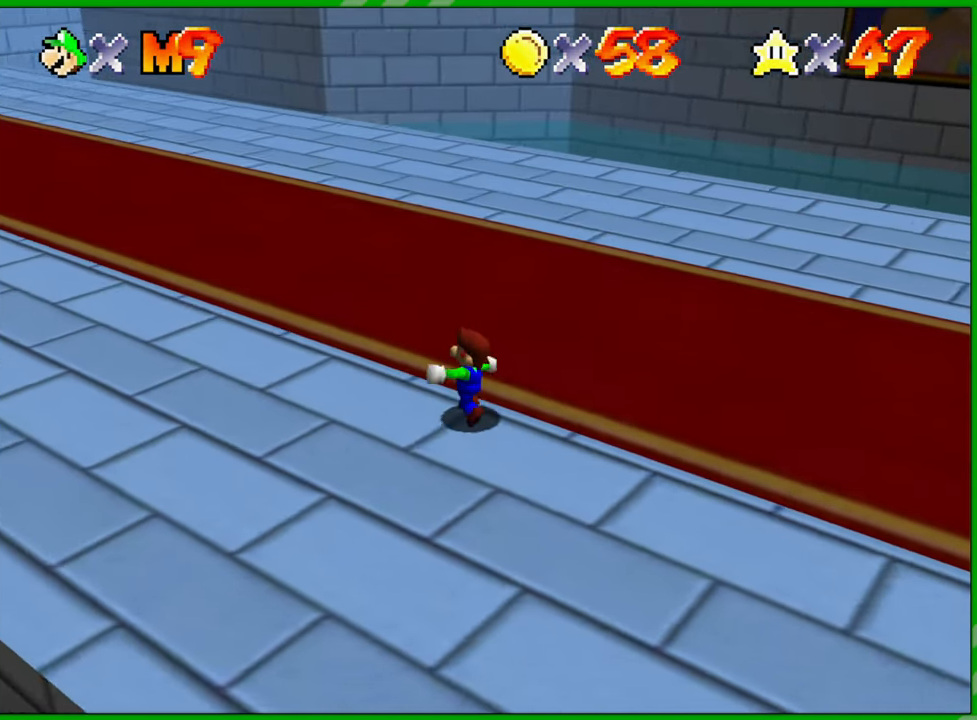
Gameplay with a controller (Nintendo layout); each line is a JSON object with the inputs held at the frame after it. "events" lists button and stick changes between this image and that frame as [ms after this image, input, new state], when the widget could be followed in between. Not read: L1 L3 R1 R3 X Y Z.
{"buttons": [], "left_stick": "up-left", "events": []}
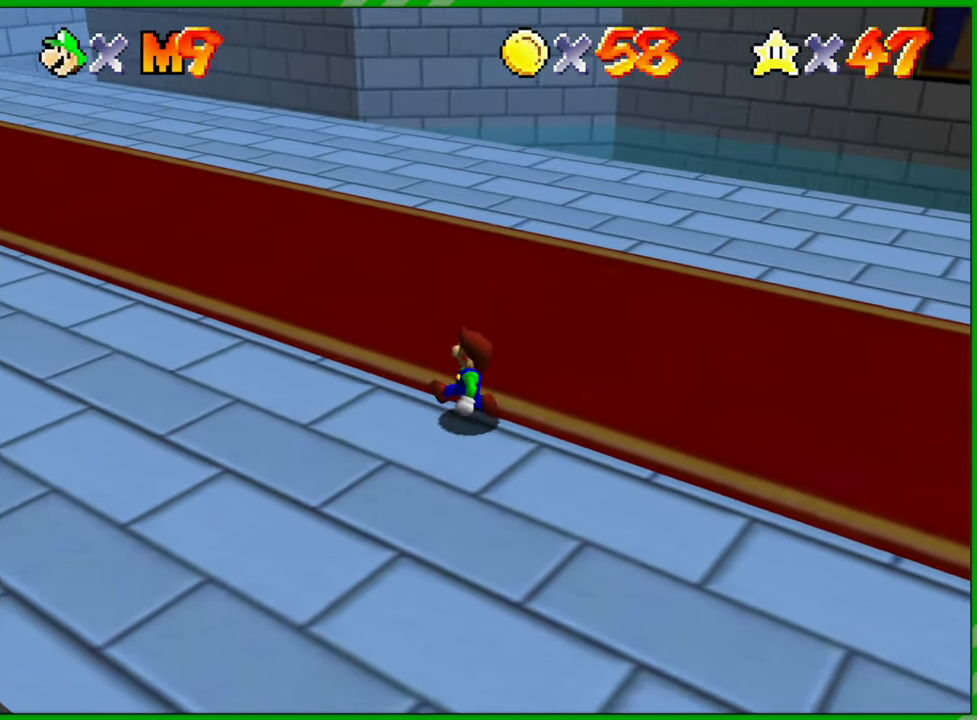
{"buttons": [], "left_stick": "up-right", "events": [[167, "left_stick", "up-right"], [233, "A", "down"], [317, "A", "up"]]}
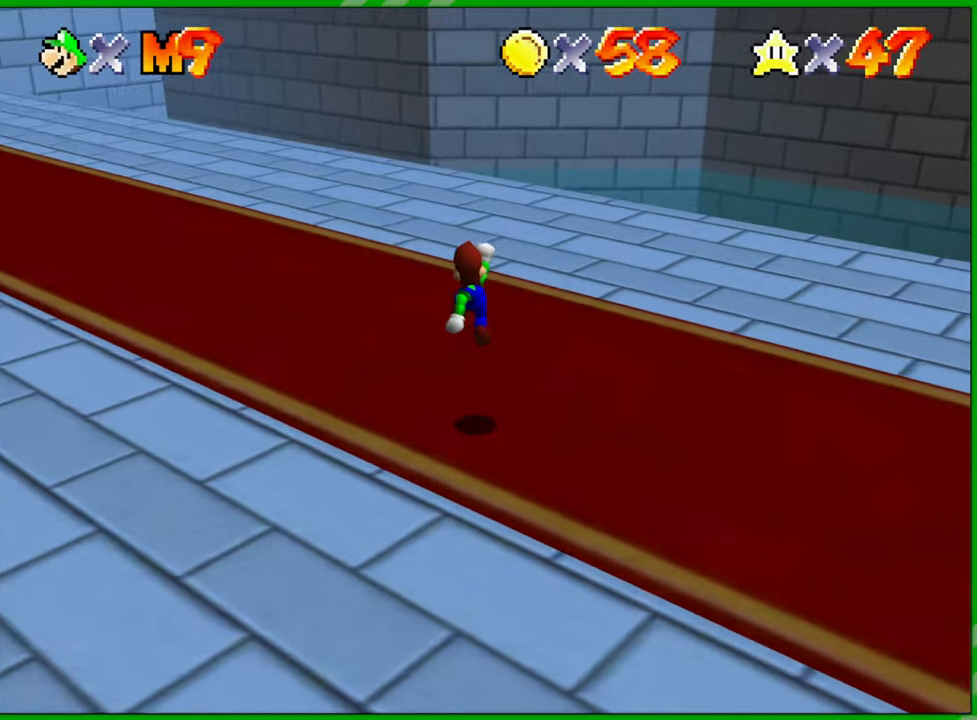
{"buttons": [], "left_stick": "down", "events": [[350, "left_stick", "center"], [450, "left_stick", "down"]]}
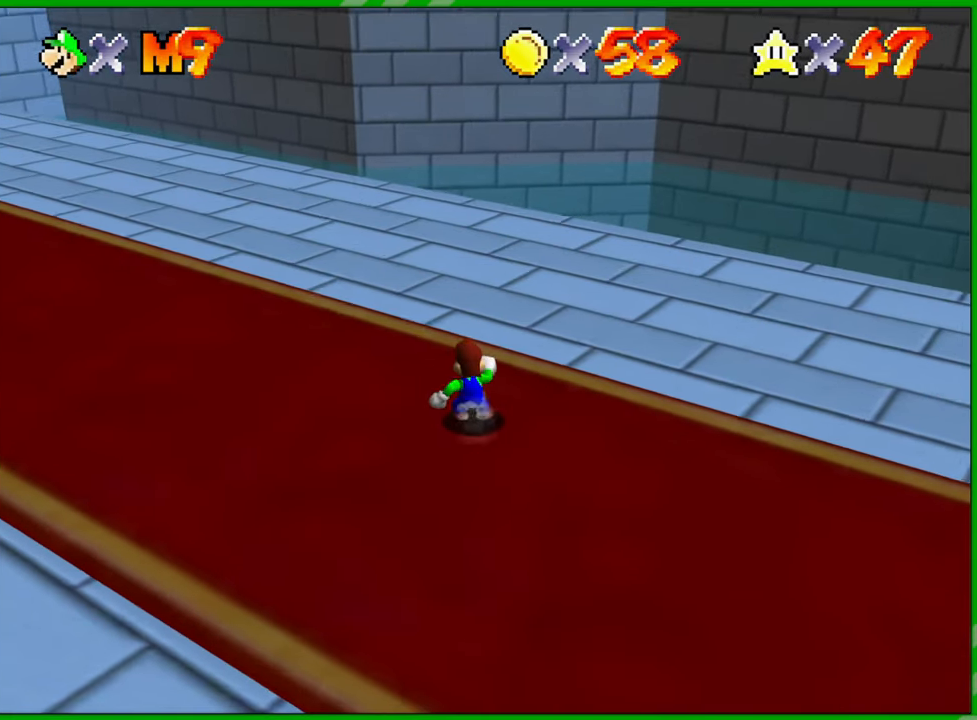
{"buttons": [], "left_stick": "down", "events": [[117, "C_LEFT", "down"], [233, "C_LEFT", "up"]]}
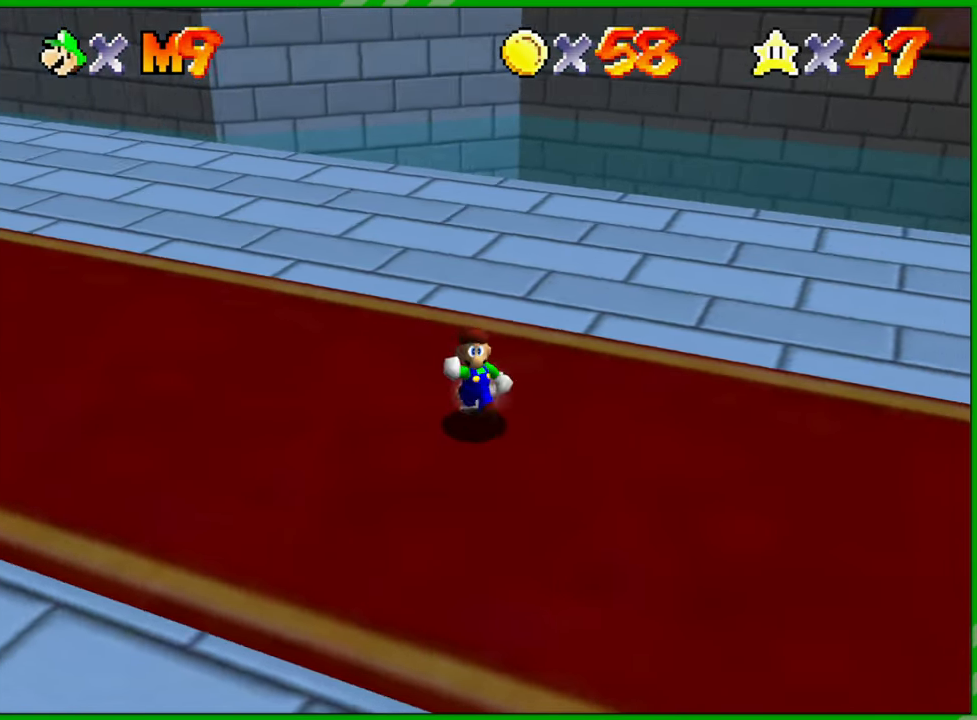
{"buttons": [], "left_stick": "down", "events": []}
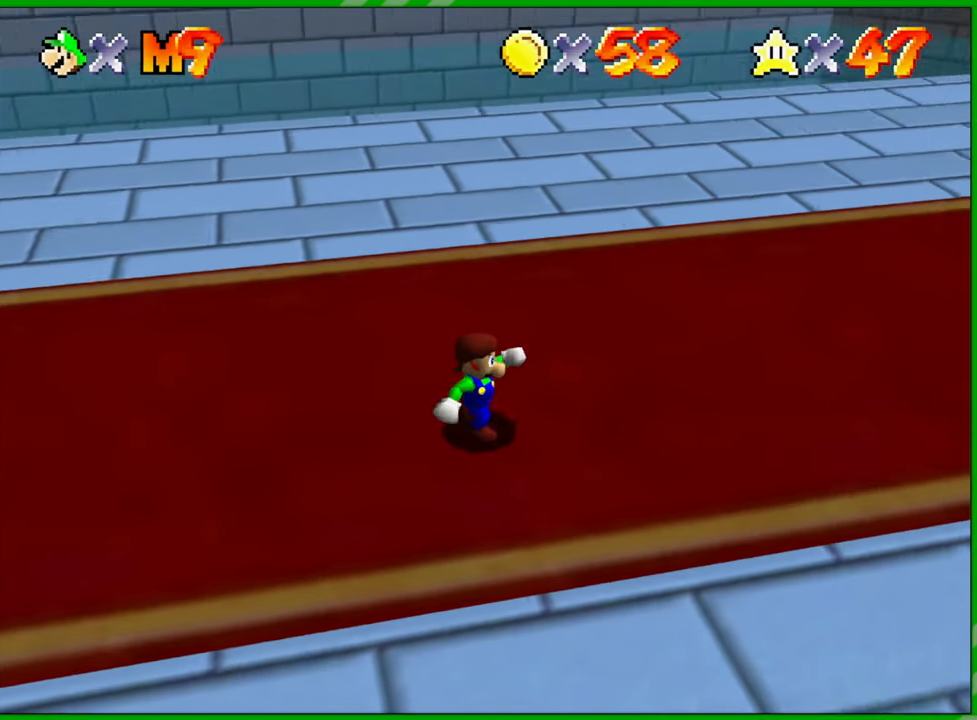
{"buttons": [], "left_stick": "down-right", "events": [[433, "left_stick", "down-right"]]}
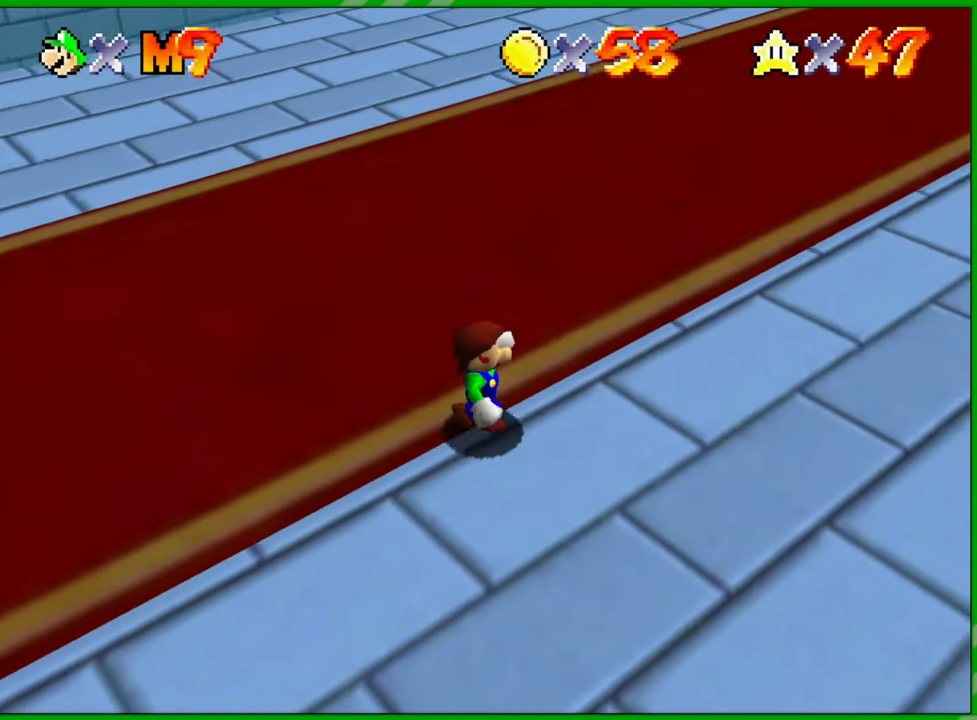
{"buttons": [], "left_stick": "down-right", "events": [[117, "left_stick", "right"], [433, "left_stick", "down-right"]]}
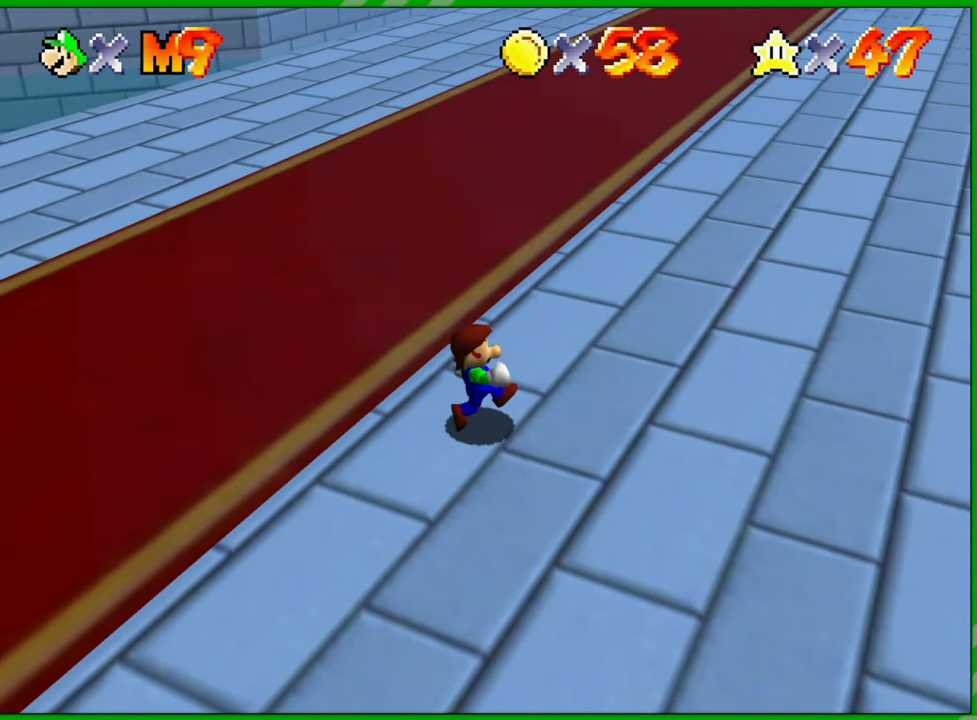
{"buttons": [], "left_stick": "center", "events": [[300, "left_stick", "center"]]}
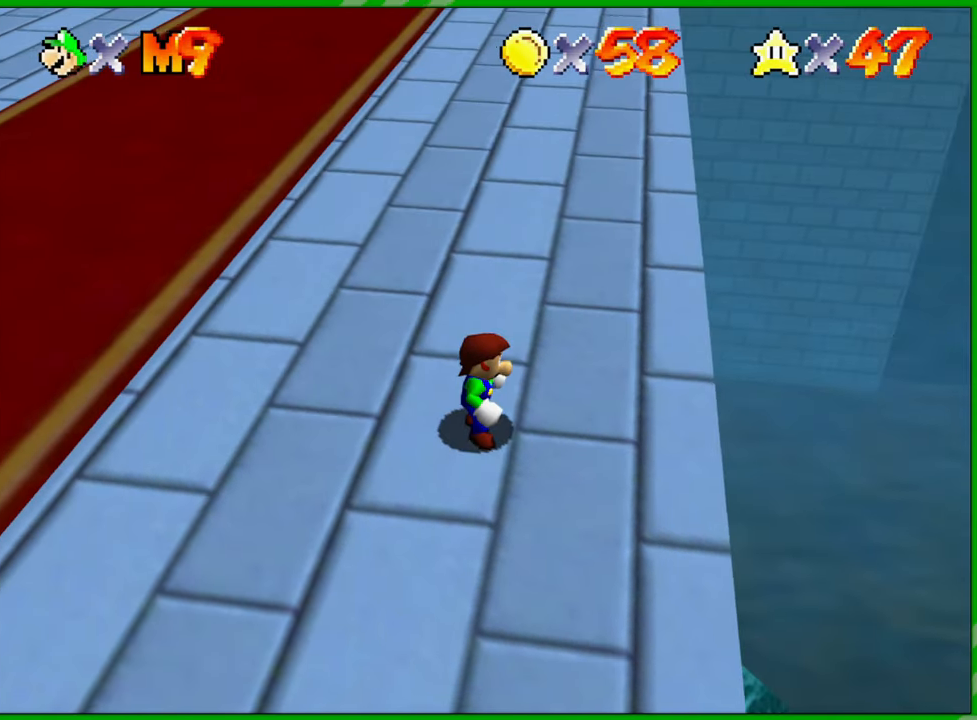
{"buttons": [], "left_stick": "left", "events": [[333, "left_stick", "left"]]}
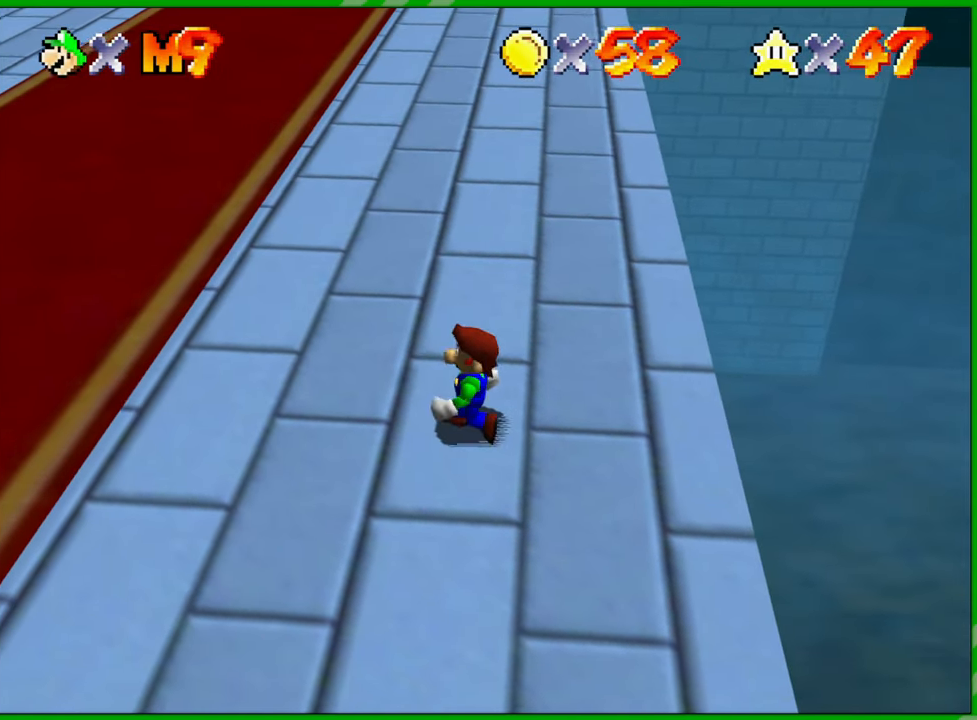
{"buttons": [], "left_stick": "center", "events": [[50, "left_stick", "center"]]}
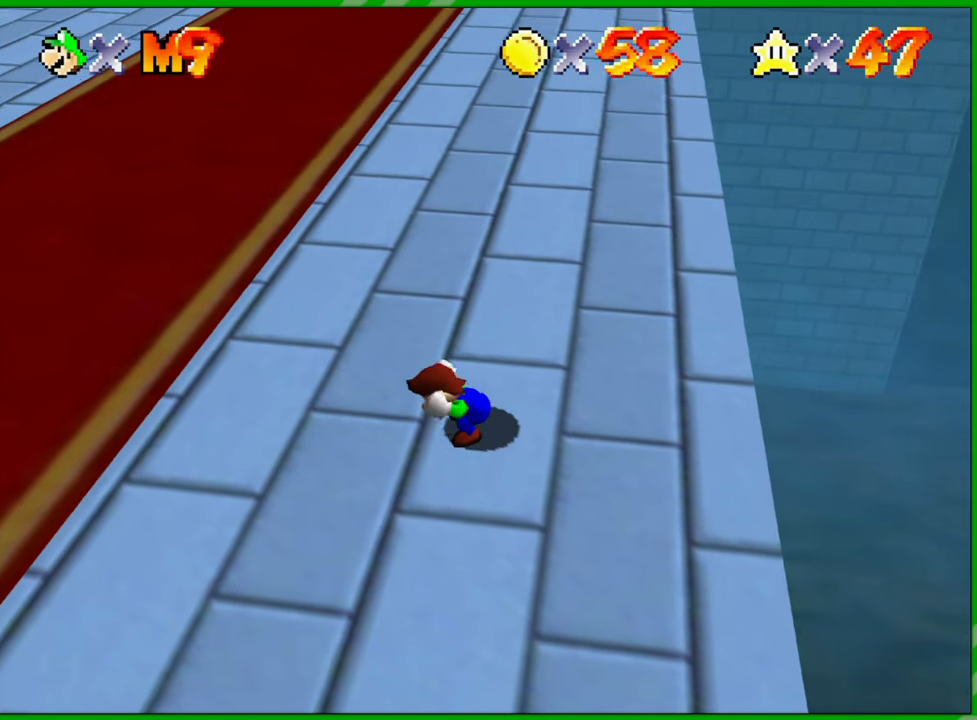
{"buttons": [], "left_stick": "up-left", "events": [[250, "left_stick", "left"], [300, "left_stick", "up-left"]]}
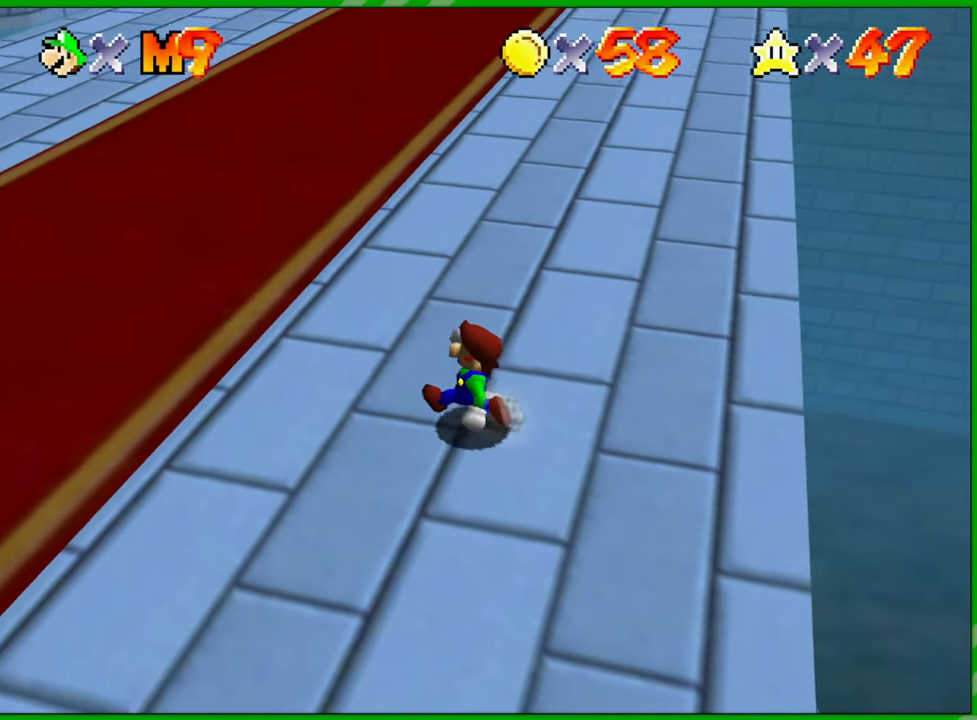
{"buttons": [], "left_stick": "up-left", "events": [[67, "A", "down"], [183, "A", "up"]]}
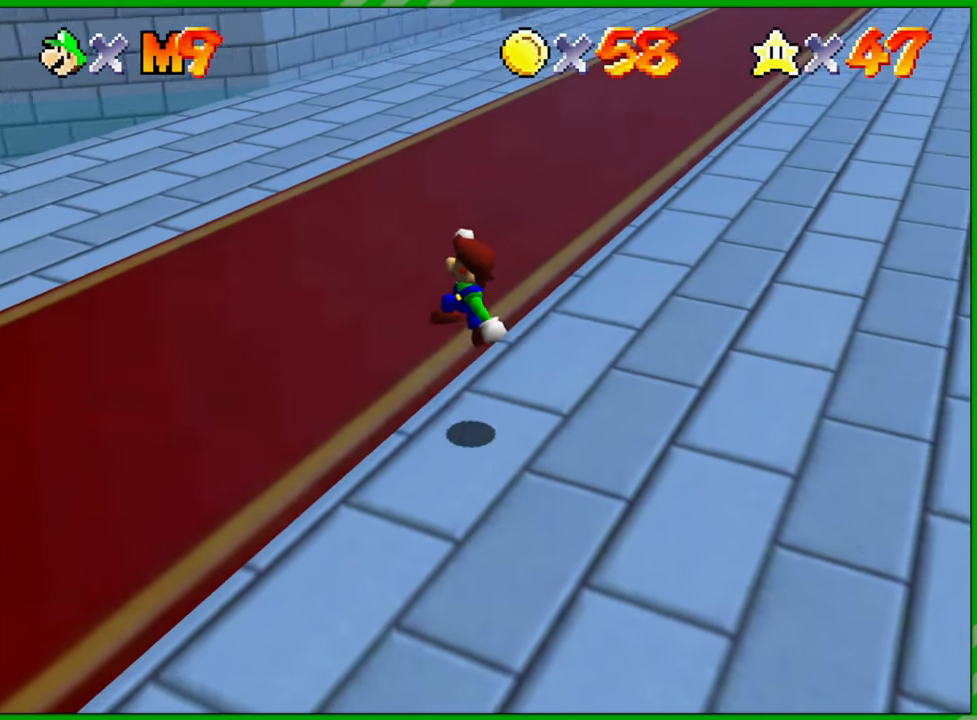
{"buttons": ["A"], "left_stick": "up-left", "events": [[233, "A", "down"]]}
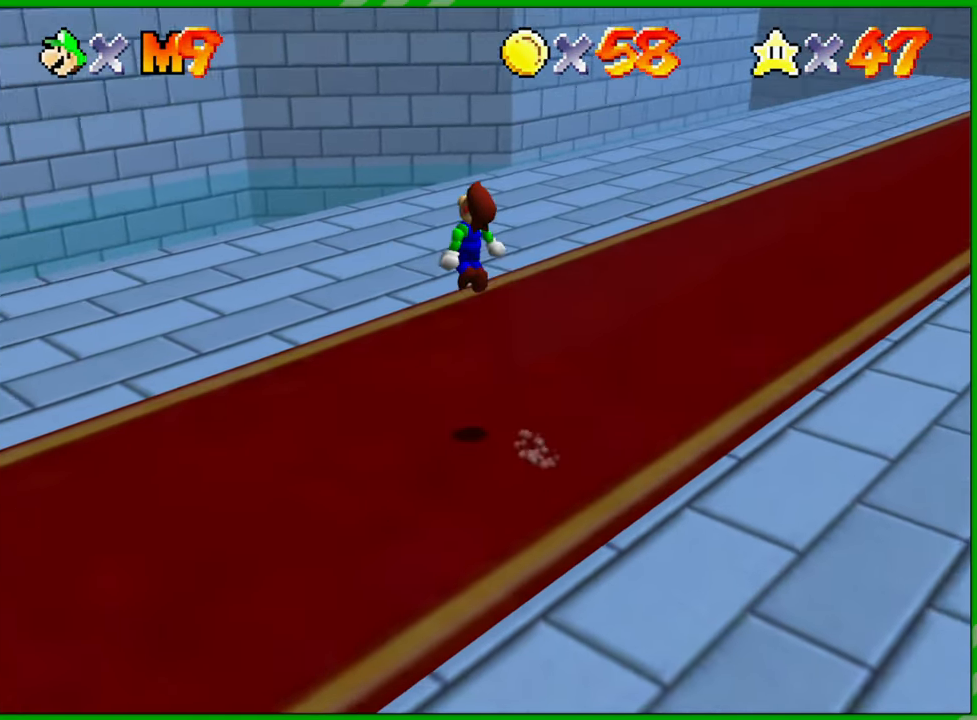
{"buttons": [], "left_stick": "up-left", "events": [[217, "A", "up"]]}
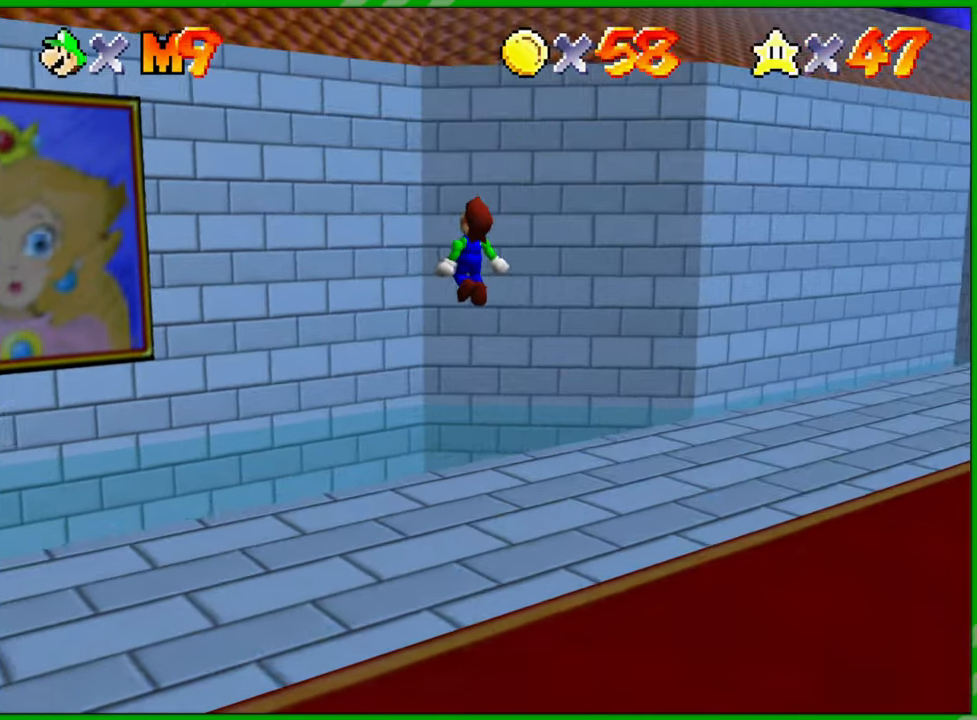
{"buttons": [], "left_stick": "up-left", "events": []}
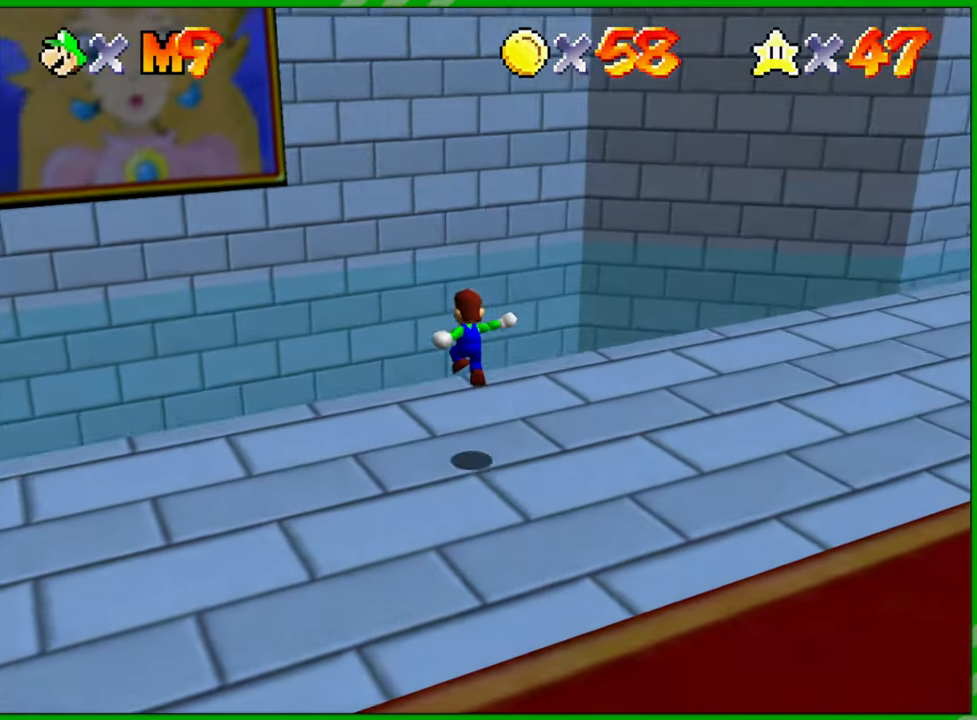
{"buttons": ["A"], "left_stick": "up-left", "events": [[100, "A", "down"]]}
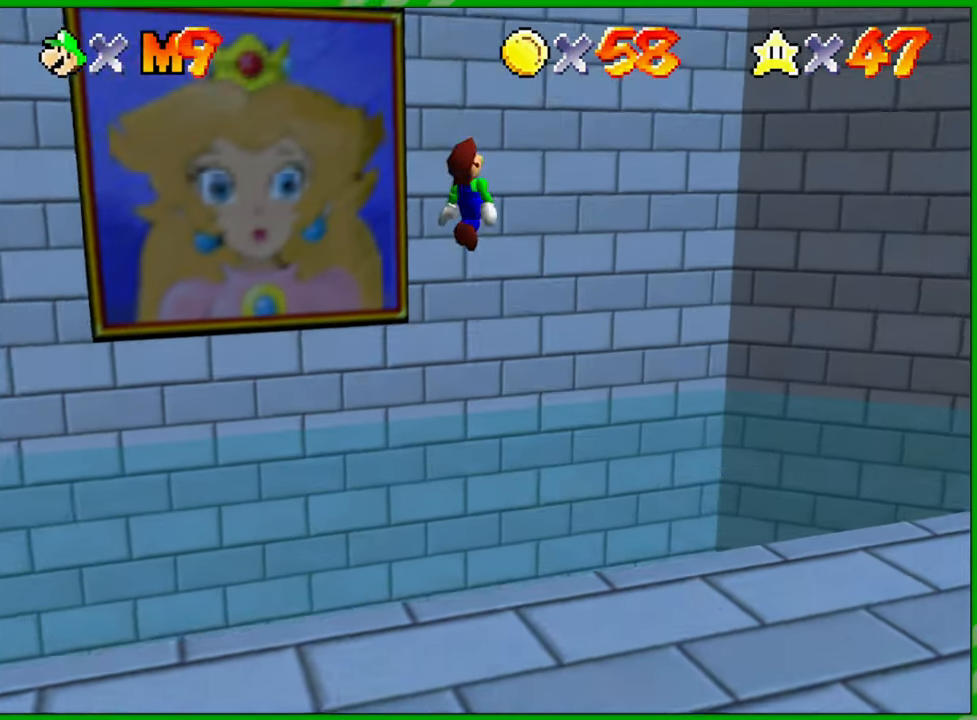
{"buttons": ["A"], "left_stick": "up", "events": [[267, "left_stick", "up"]]}
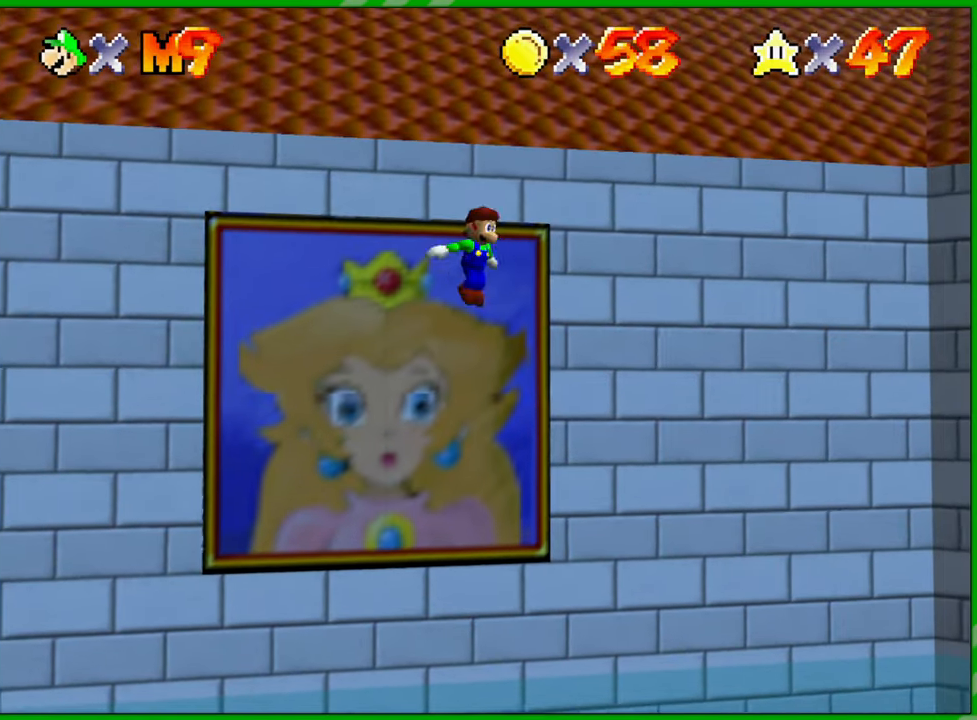
{"buttons": ["A"], "left_stick": "up", "events": []}
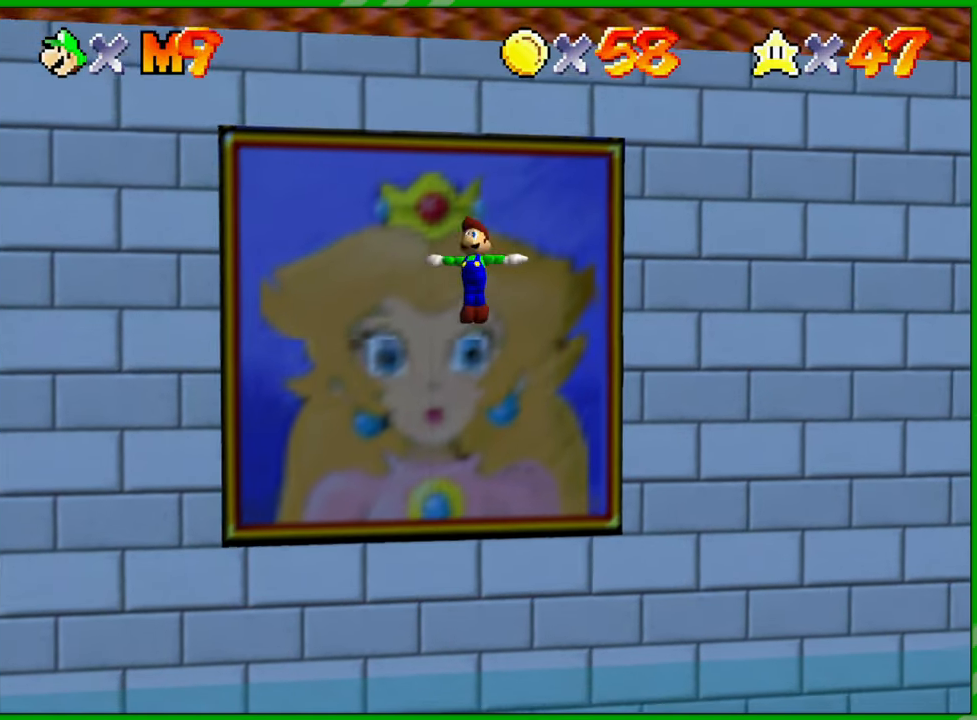
{"buttons": ["A"], "left_stick": "up", "events": []}
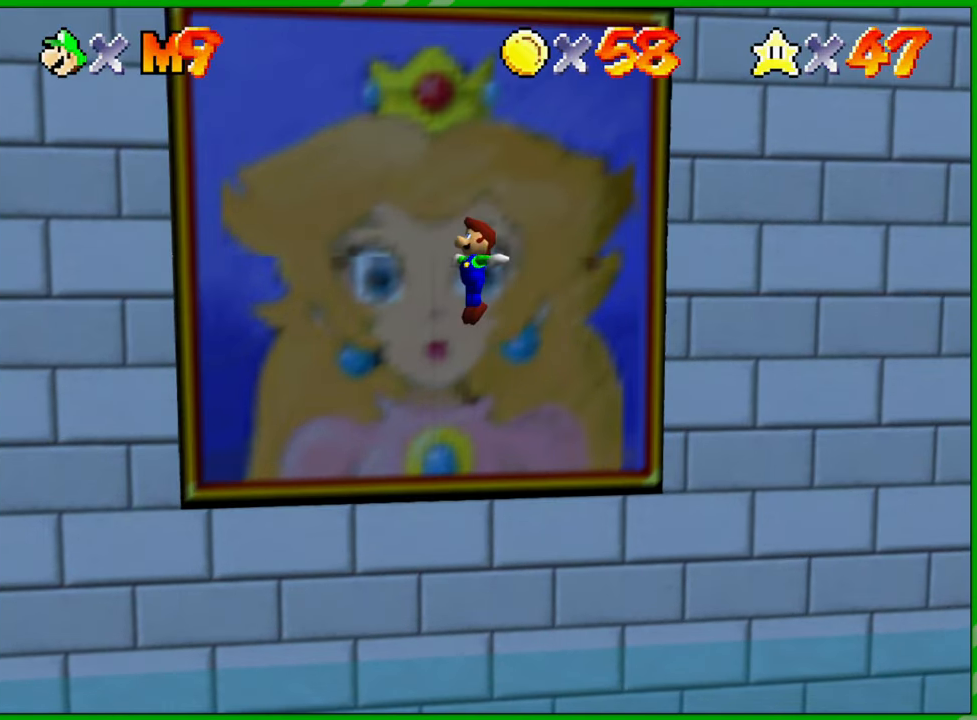
{"buttons": ["A"], "left_stick": "up", "events": []}
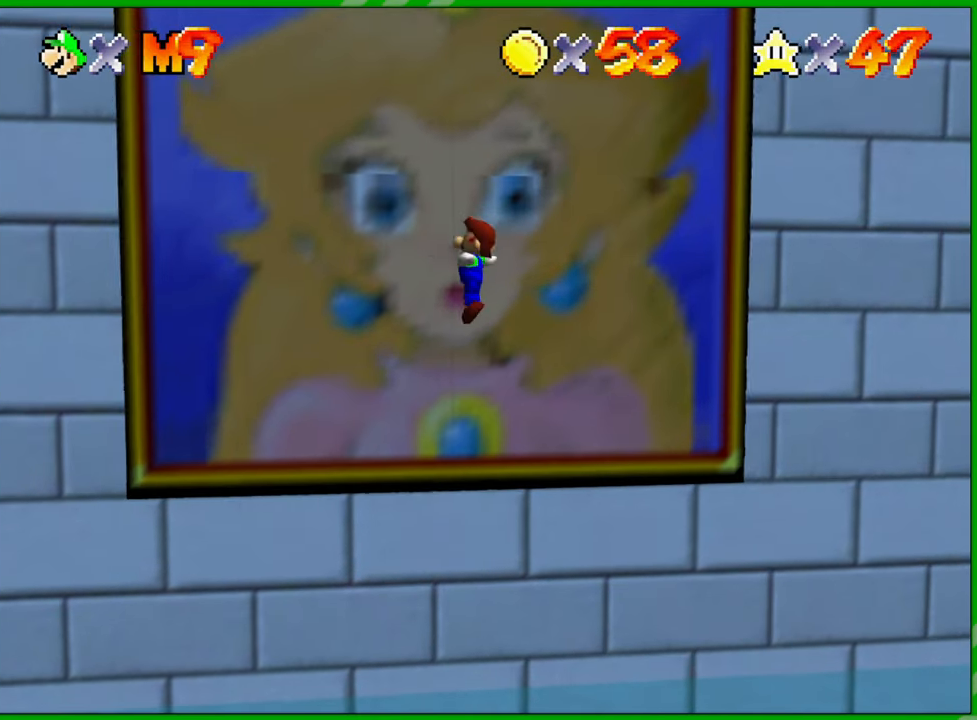
{"buttons": ["A"], "left_stick": "up", "events": []}
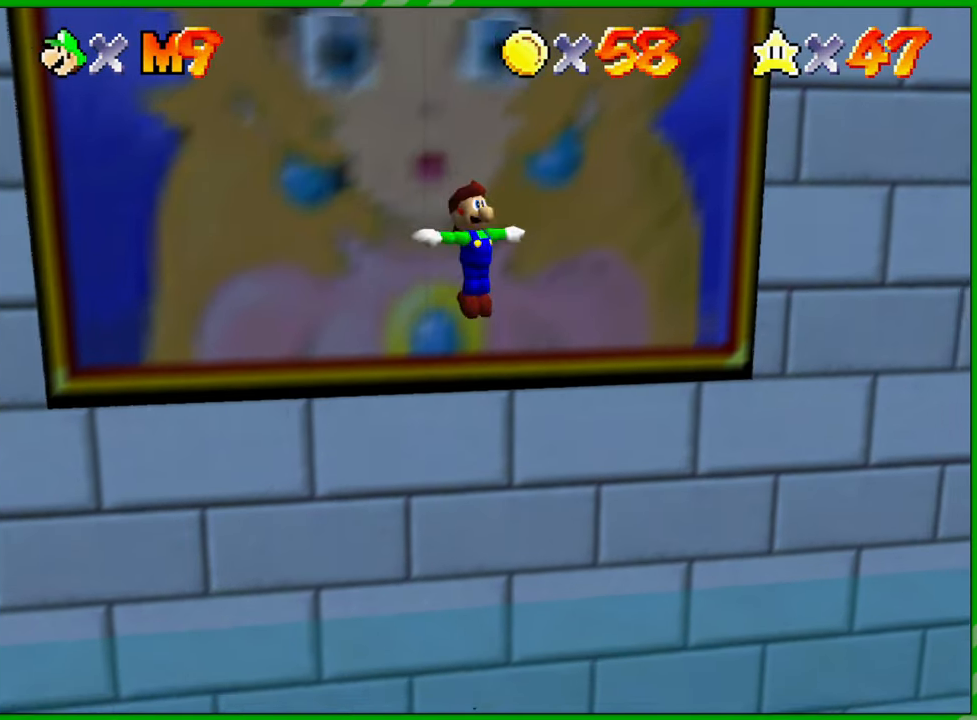
{"buttons": [], "left_stick": "down-right", "events": [[250, "A", "up"], [267, "left_stick", "right"], [400, "left_stick", "down-right"]]}
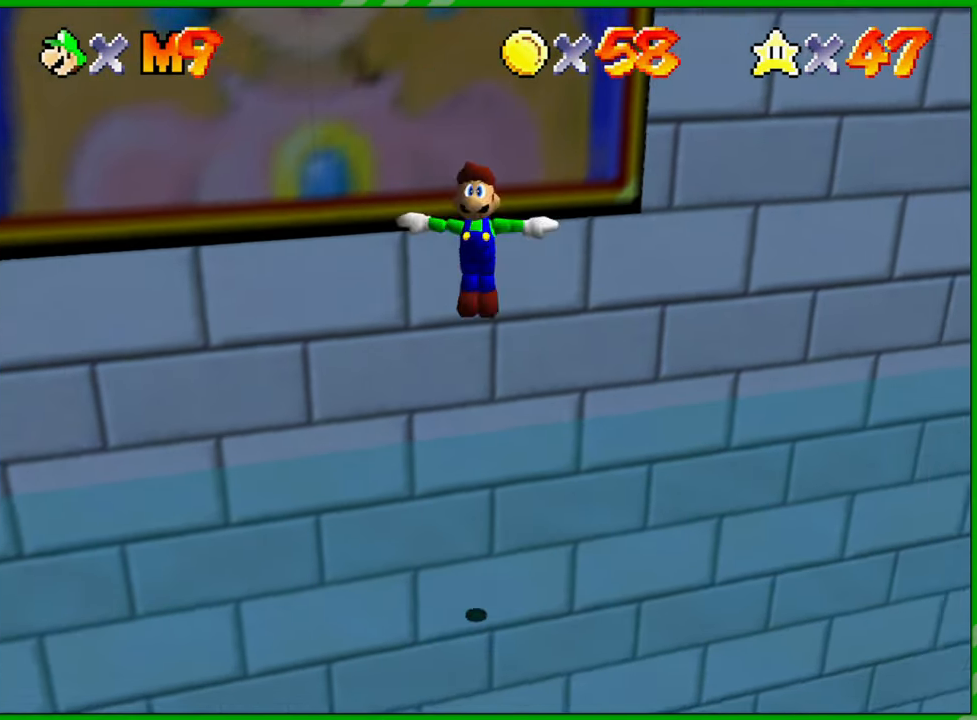
{"buttons": [], "left_stick": "down-right", "events": []}
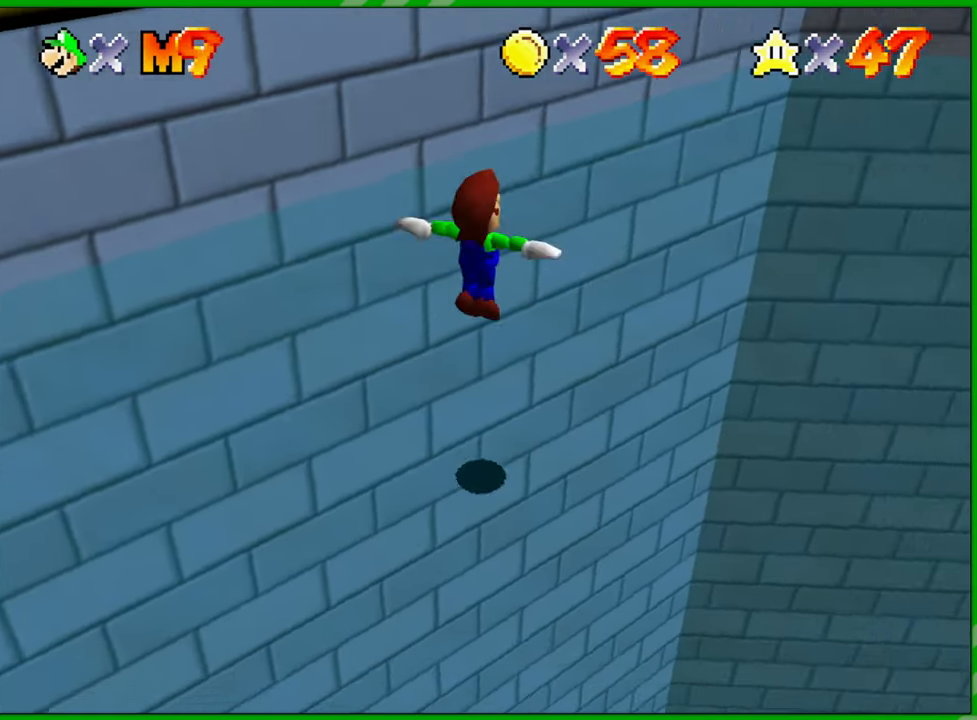
{"buttons": [], "left_stick": "down-right", "events": []}
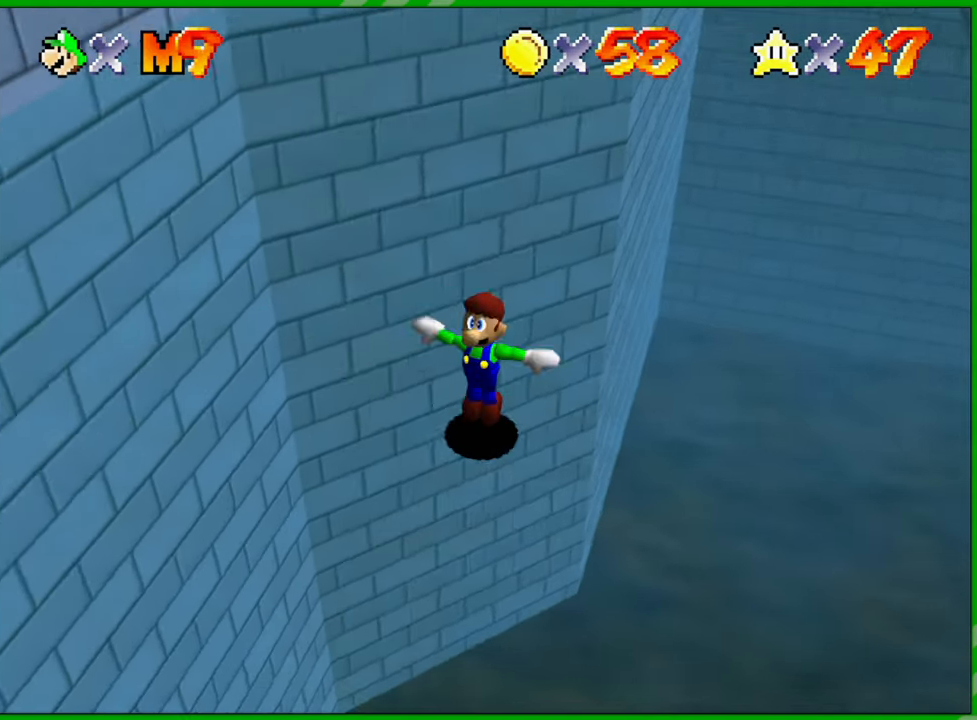
{"buttons": [], "left_stick": "up-right", "events": [[300, "left_stick", "right"], [483, "left_stick", "up-right"]]}
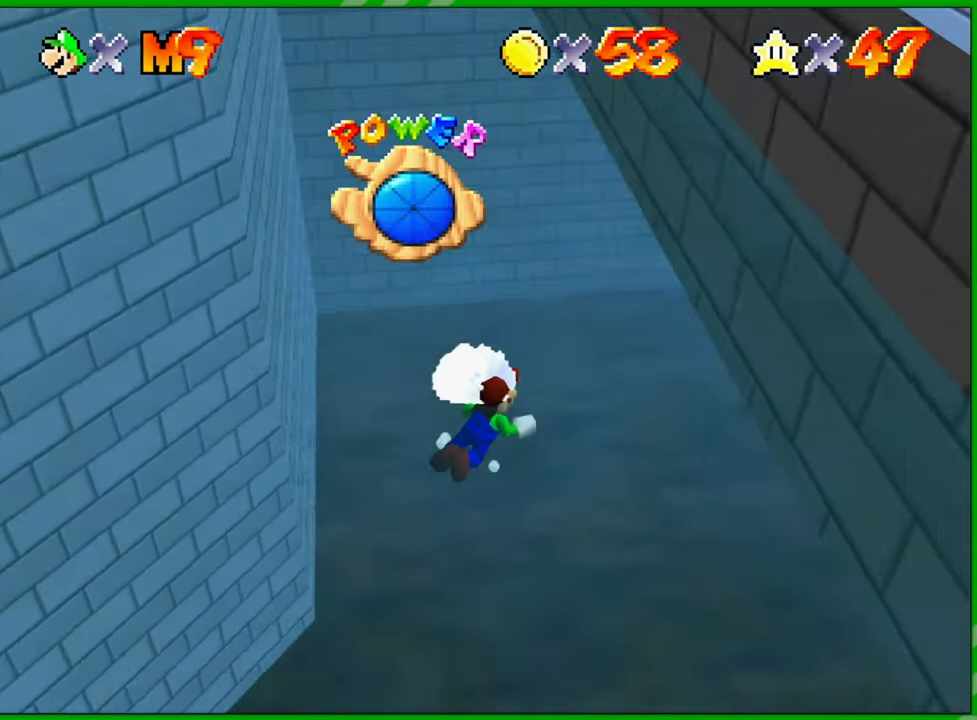
{"buttons": ["A"], "left_stick": "up", "events": [[217, "left_stick", "up"], [417, "A", "down"]]}
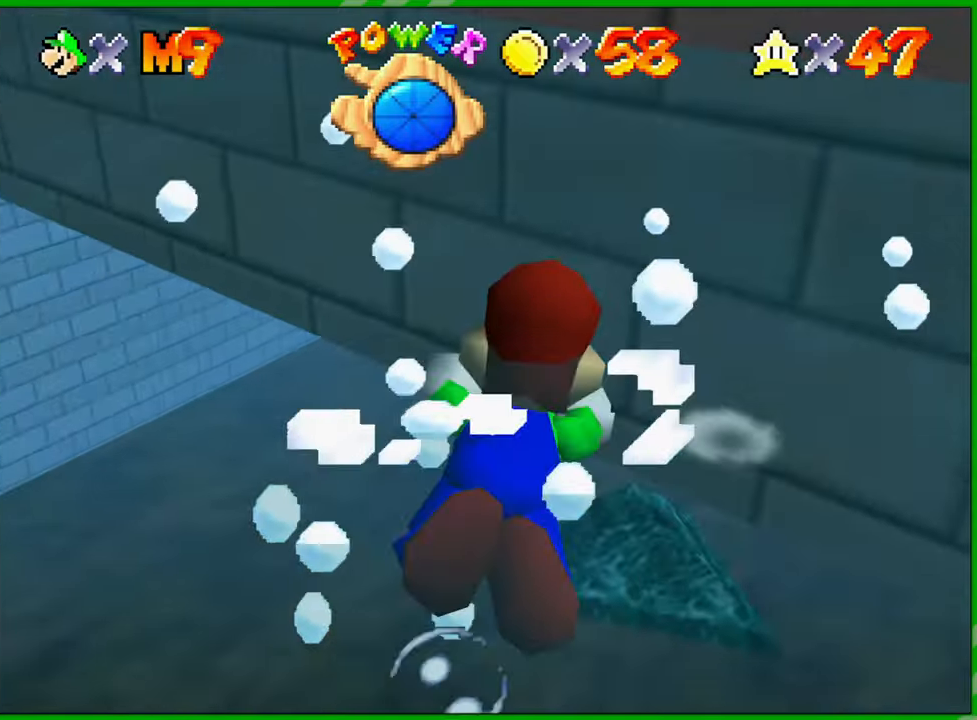
{"buttons": ["A"], "left_stick": "up", "events": [[167, "A", "up"], [483, "A", "down"]]}
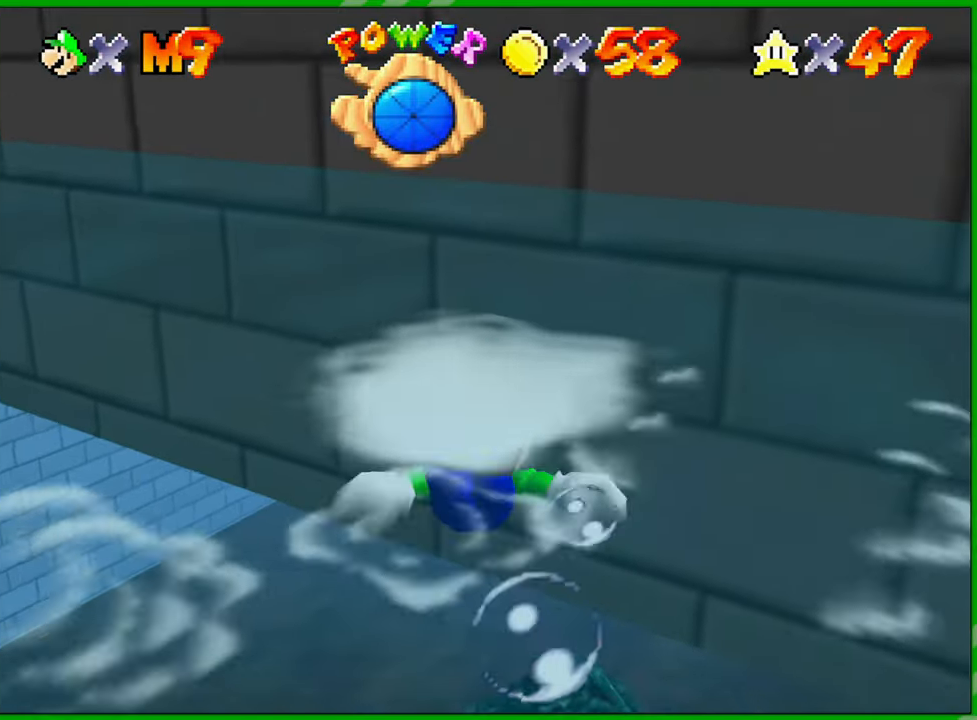
{"buttons": [], "left_stick": "up", "events": [[283, "A", "up"]]}
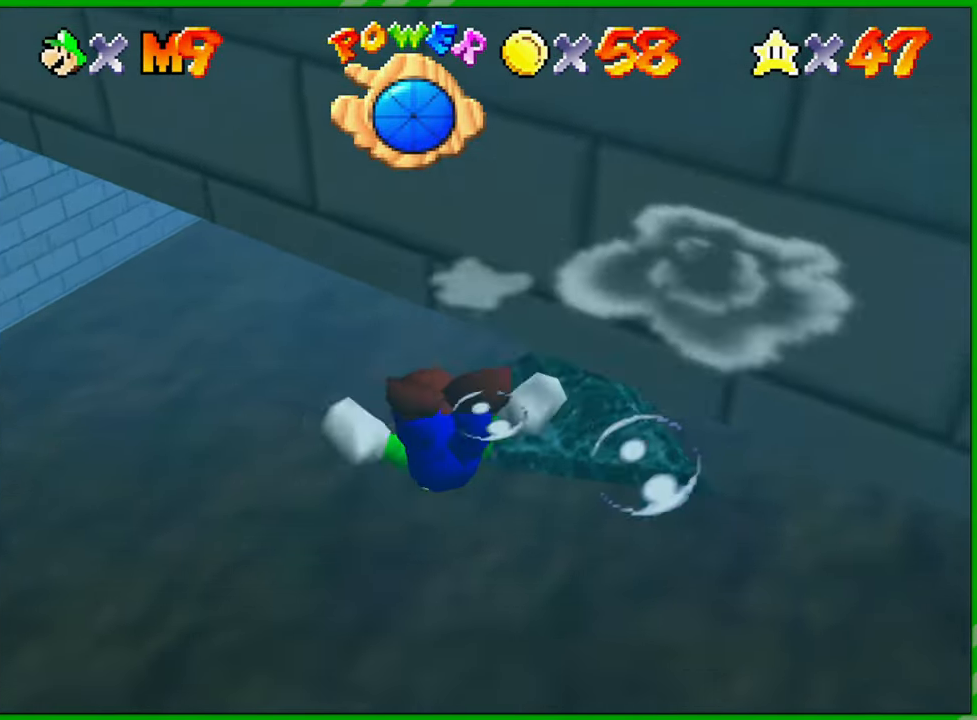
{"buttons": ["A"], "left_stick": "down-right", "events": [[67, "left_stick", "up-right"], [200, "A", "down"], [267, "left_stick", "right"], [417, "left_stick", "down-right"]]}
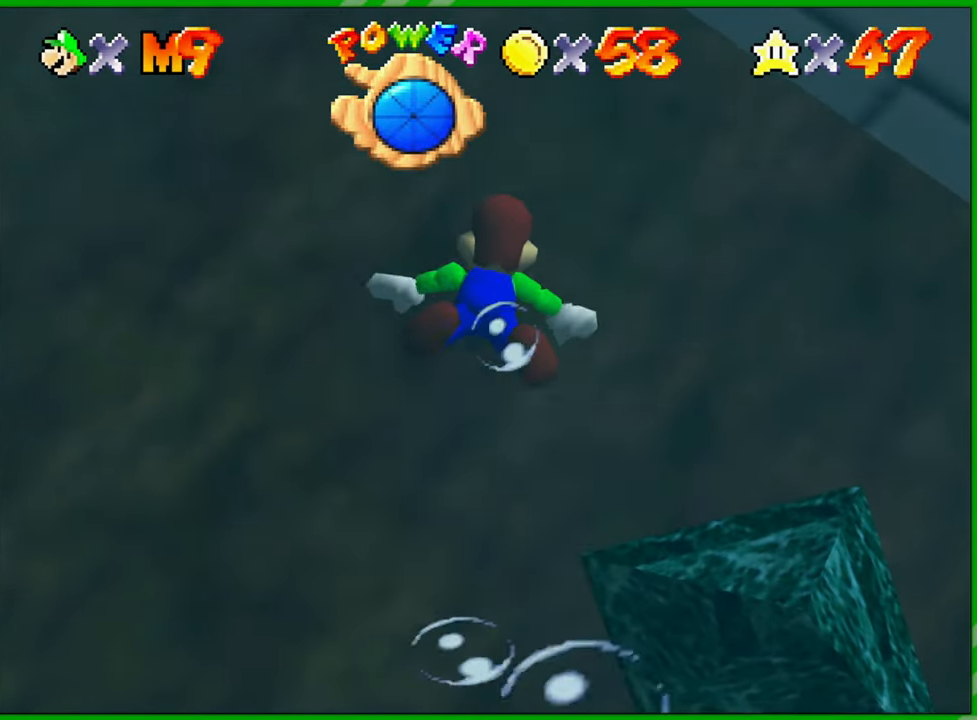
{"buttons": ["A"], "left_stick": "down", "events": [[33, "A", "up"], [83, "left_stick", "down"], [383, "A", "down"]]}